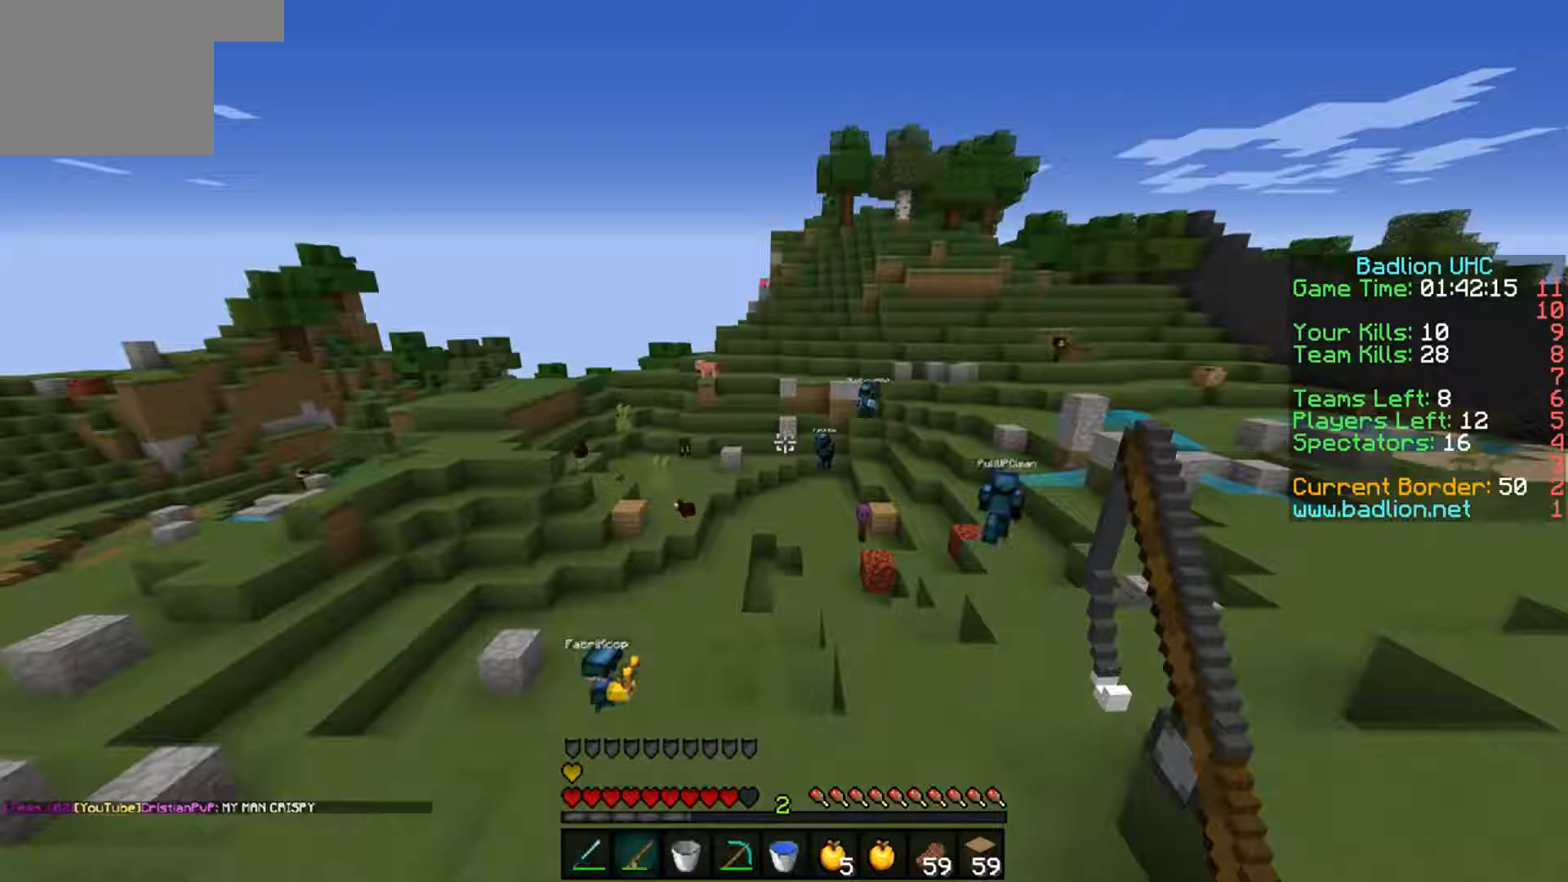
Gameplay with keyboard; each line is a JSON object with the keys held at the frame after it. "events" lists presses ("down") and releases ("up") of "a", "d", "s" and "w" between this image and that frame as [ms after this image, input, new state], when the widget could be followed in between. No other keys are recorded. Mouse input is not recorded.
{"keys": ["w"], "events": []}
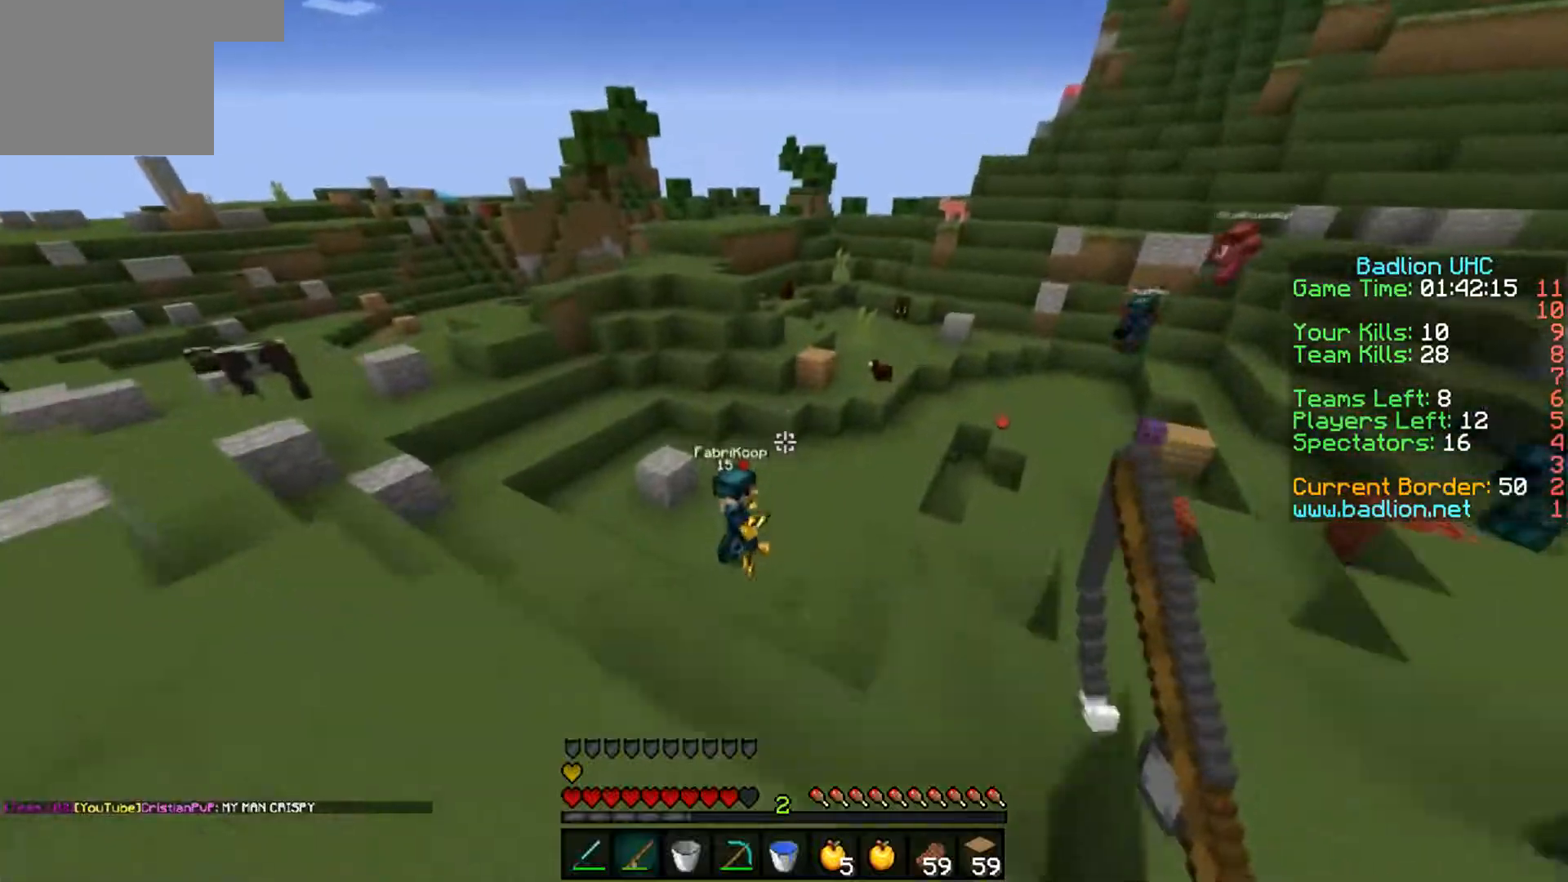
{"keys": ["w"], "events": []}
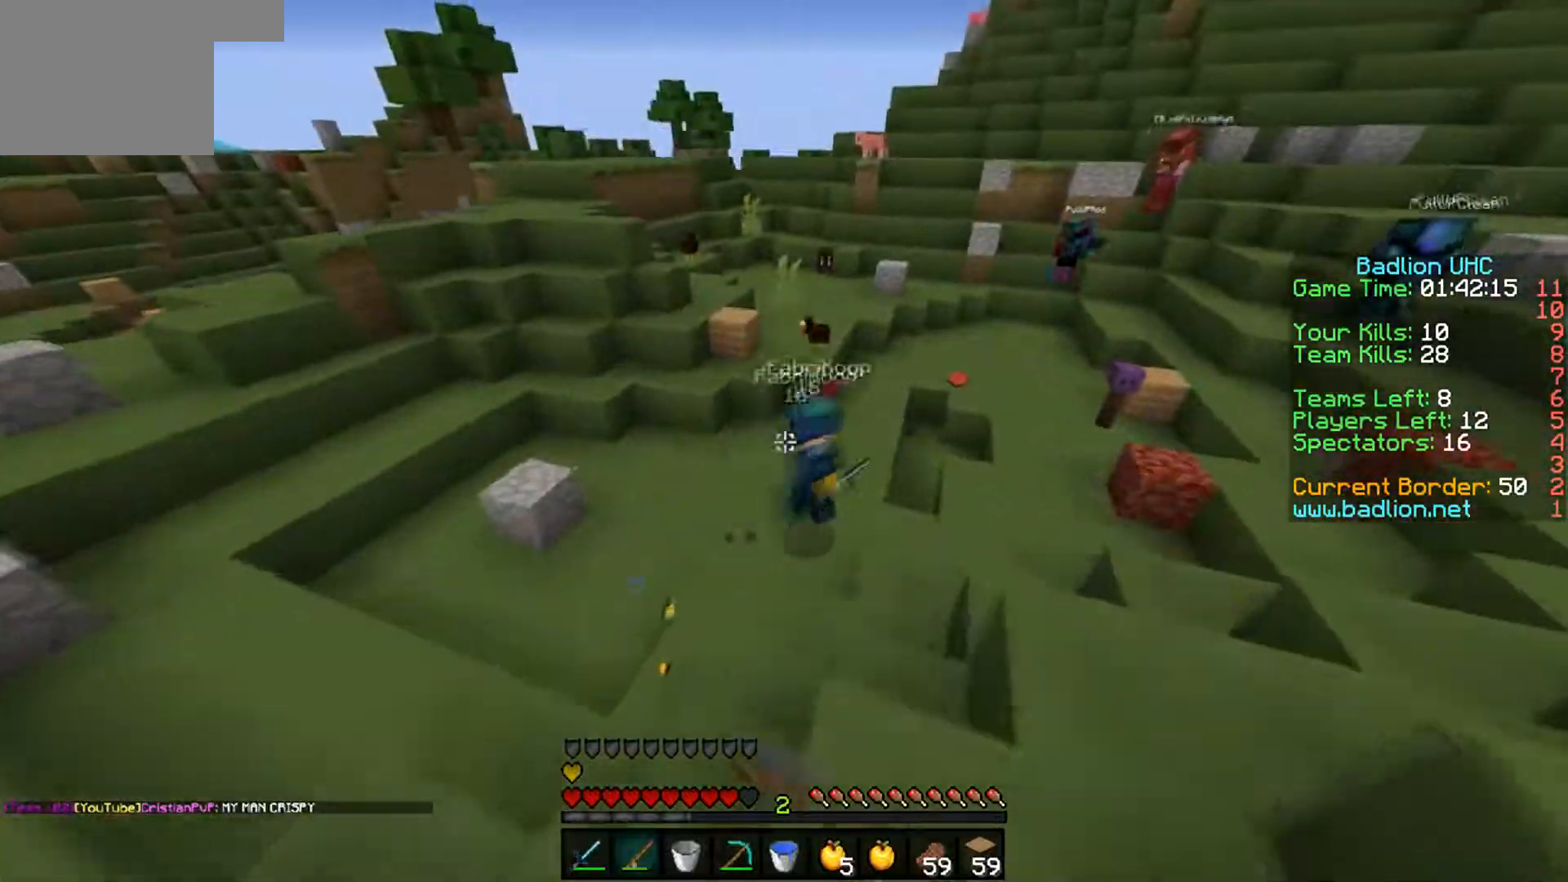
{"keys": ["w"], "events": []}
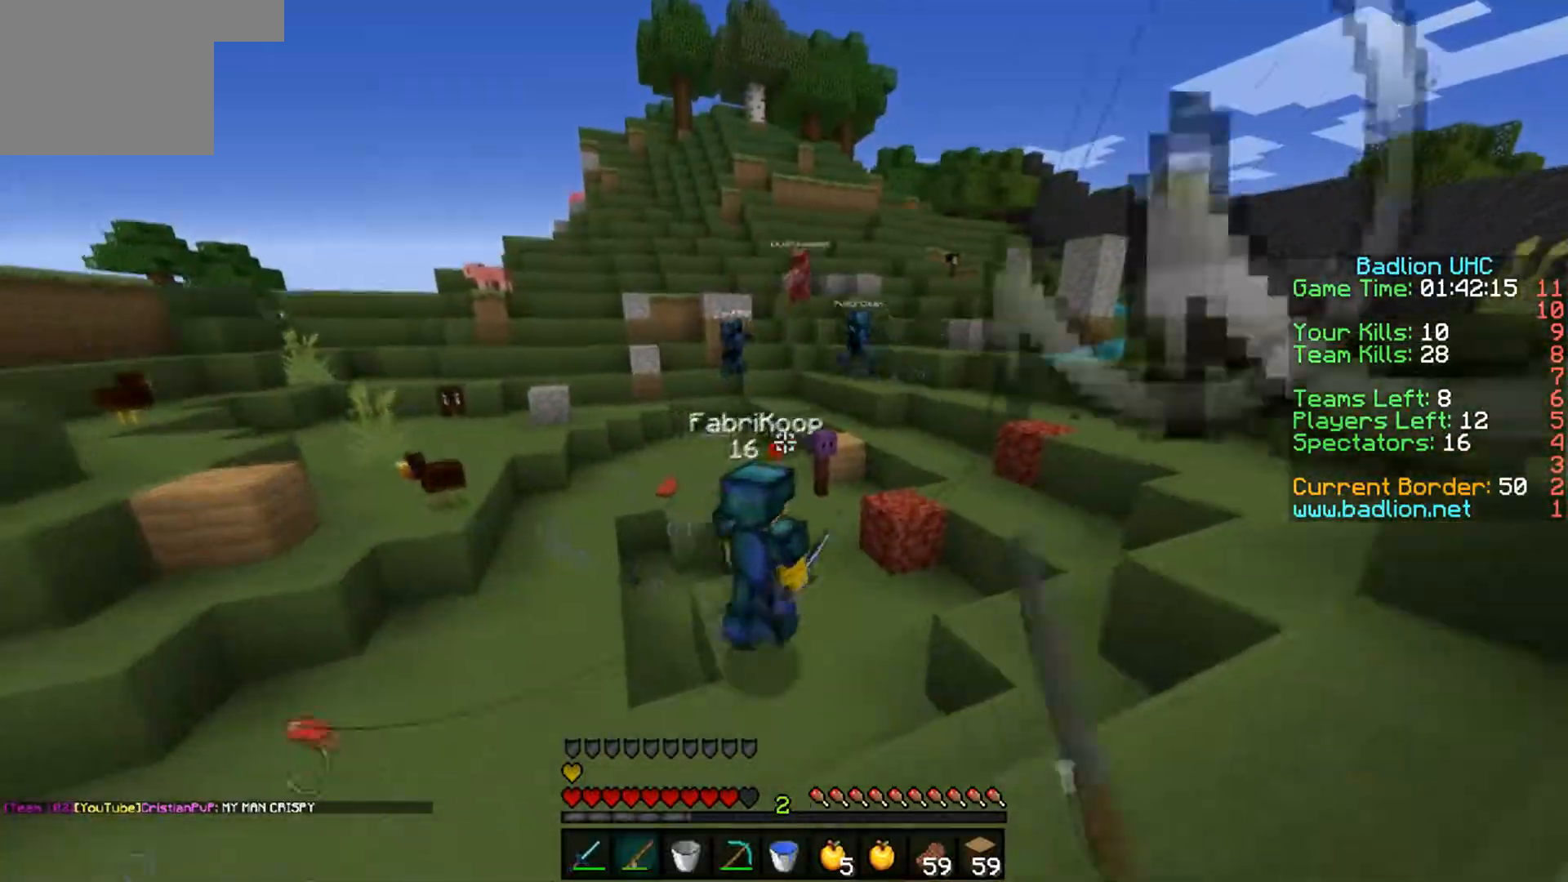
{"keys": ["w"], "events": []}
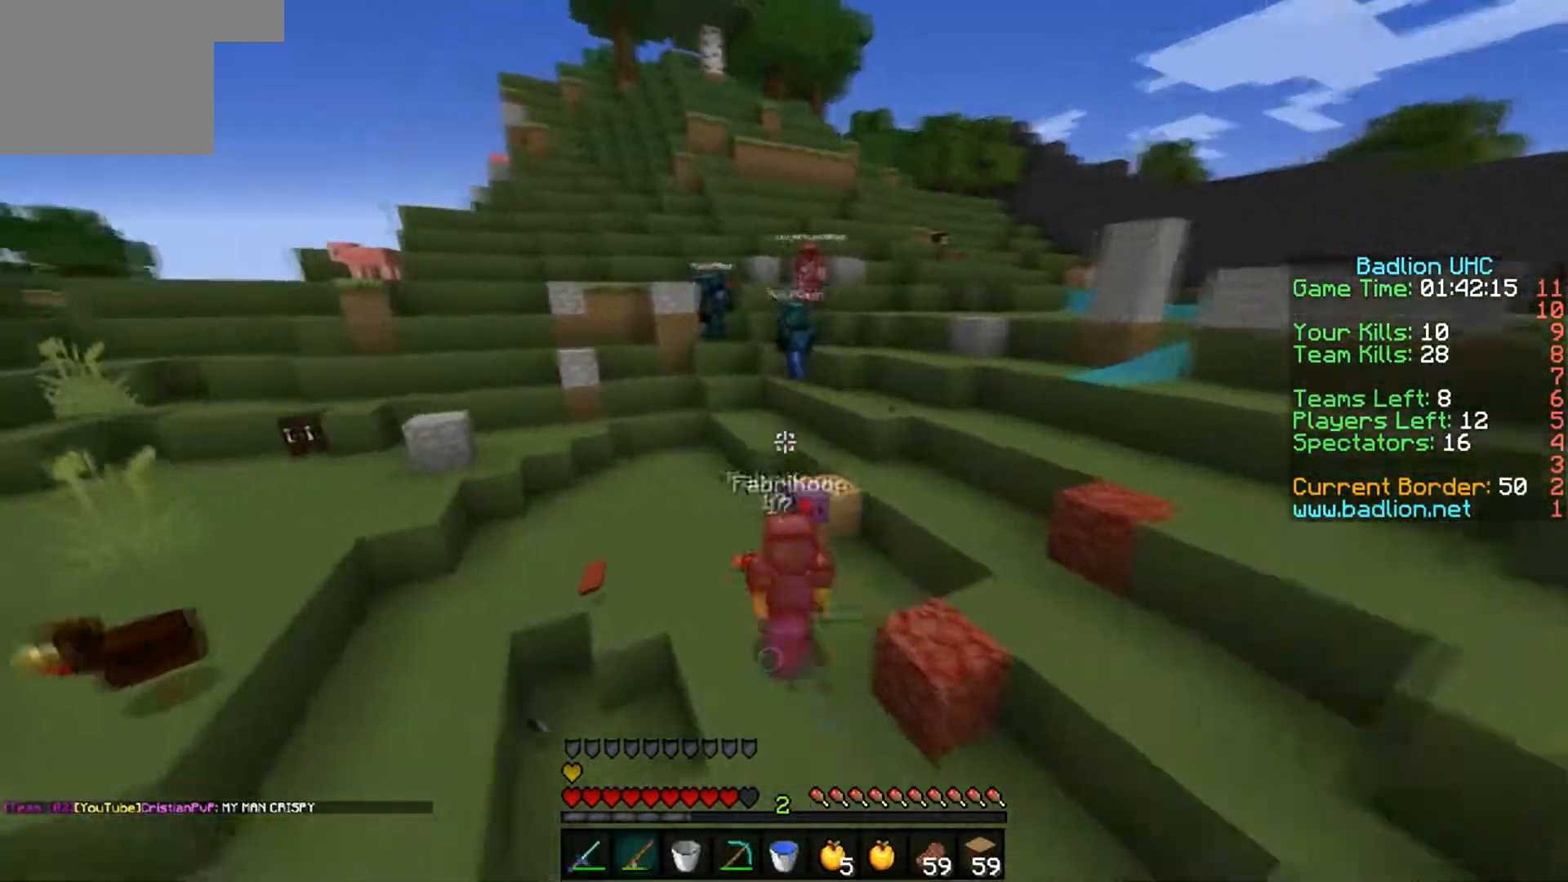
{"keys": ["w"], "events": []}
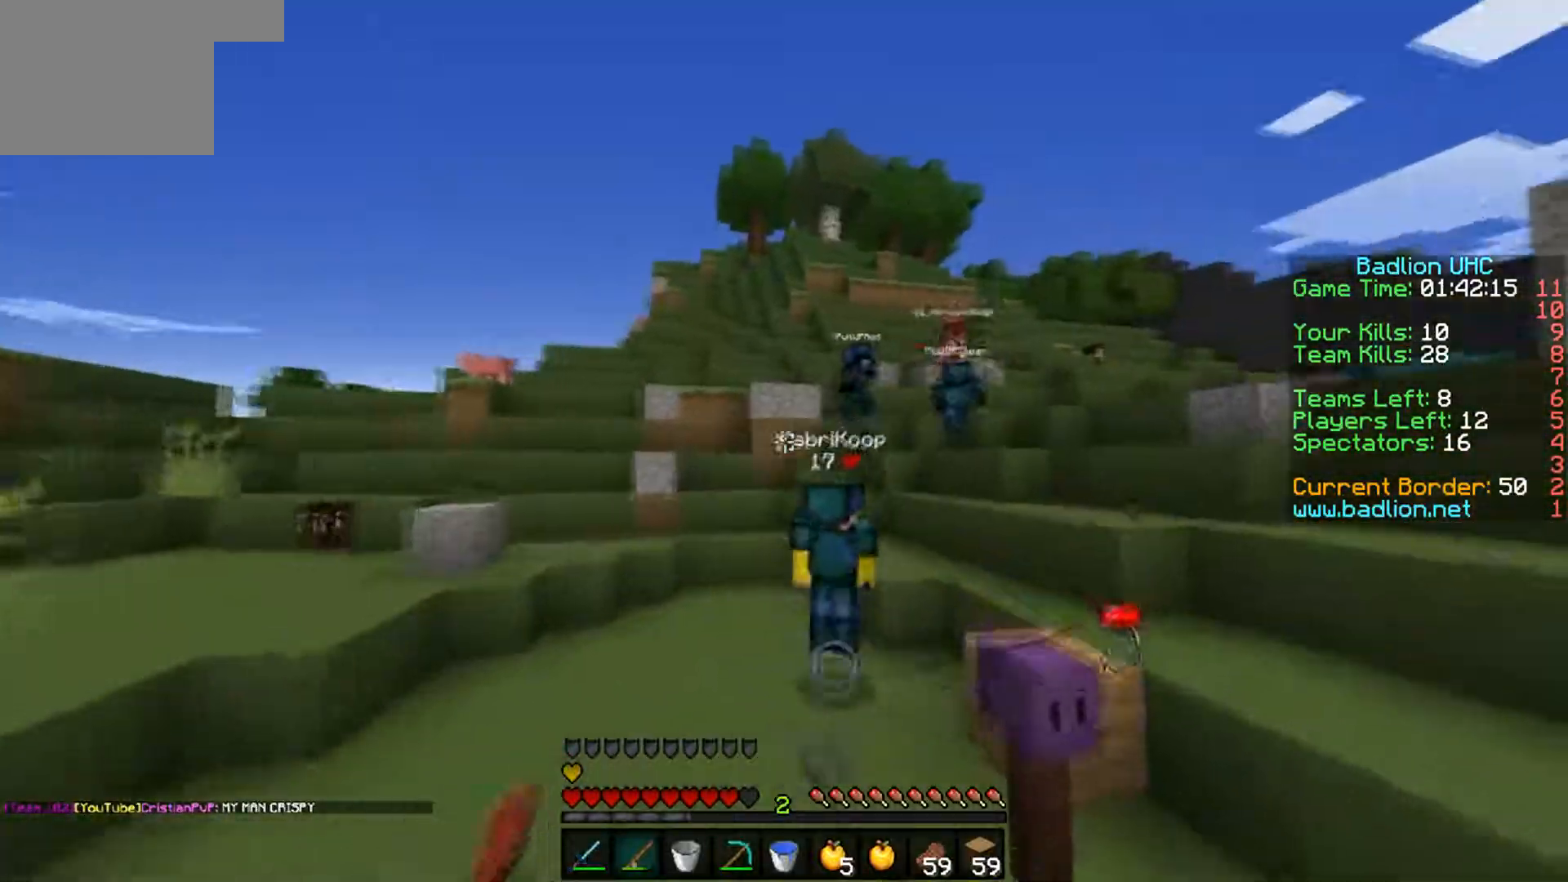
{"keys": ["w"], "events": []}
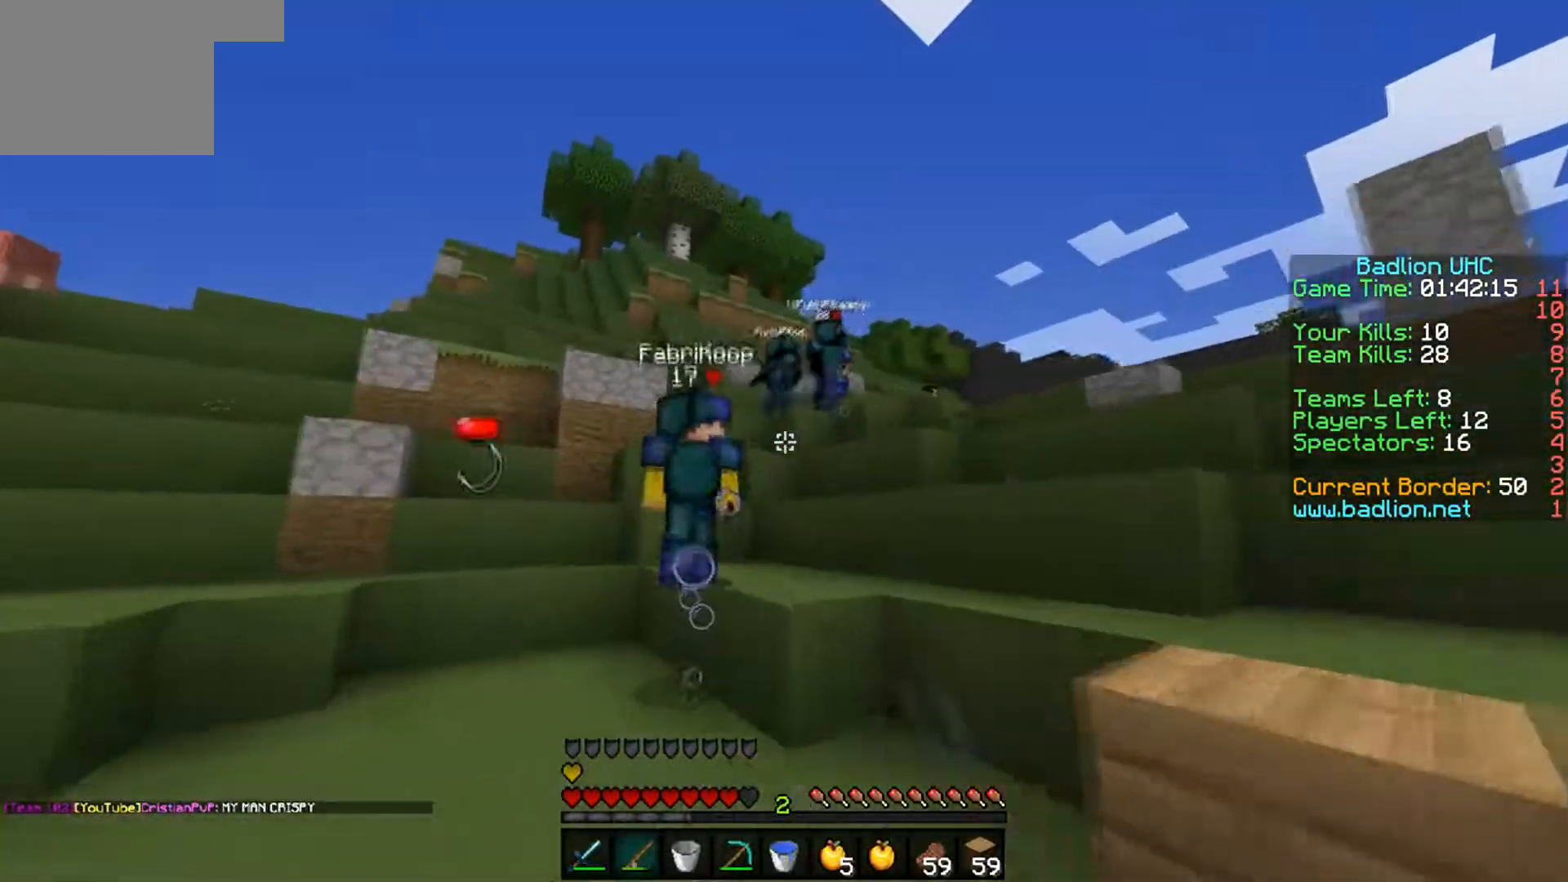
{"keys": ["w"], "events": []}
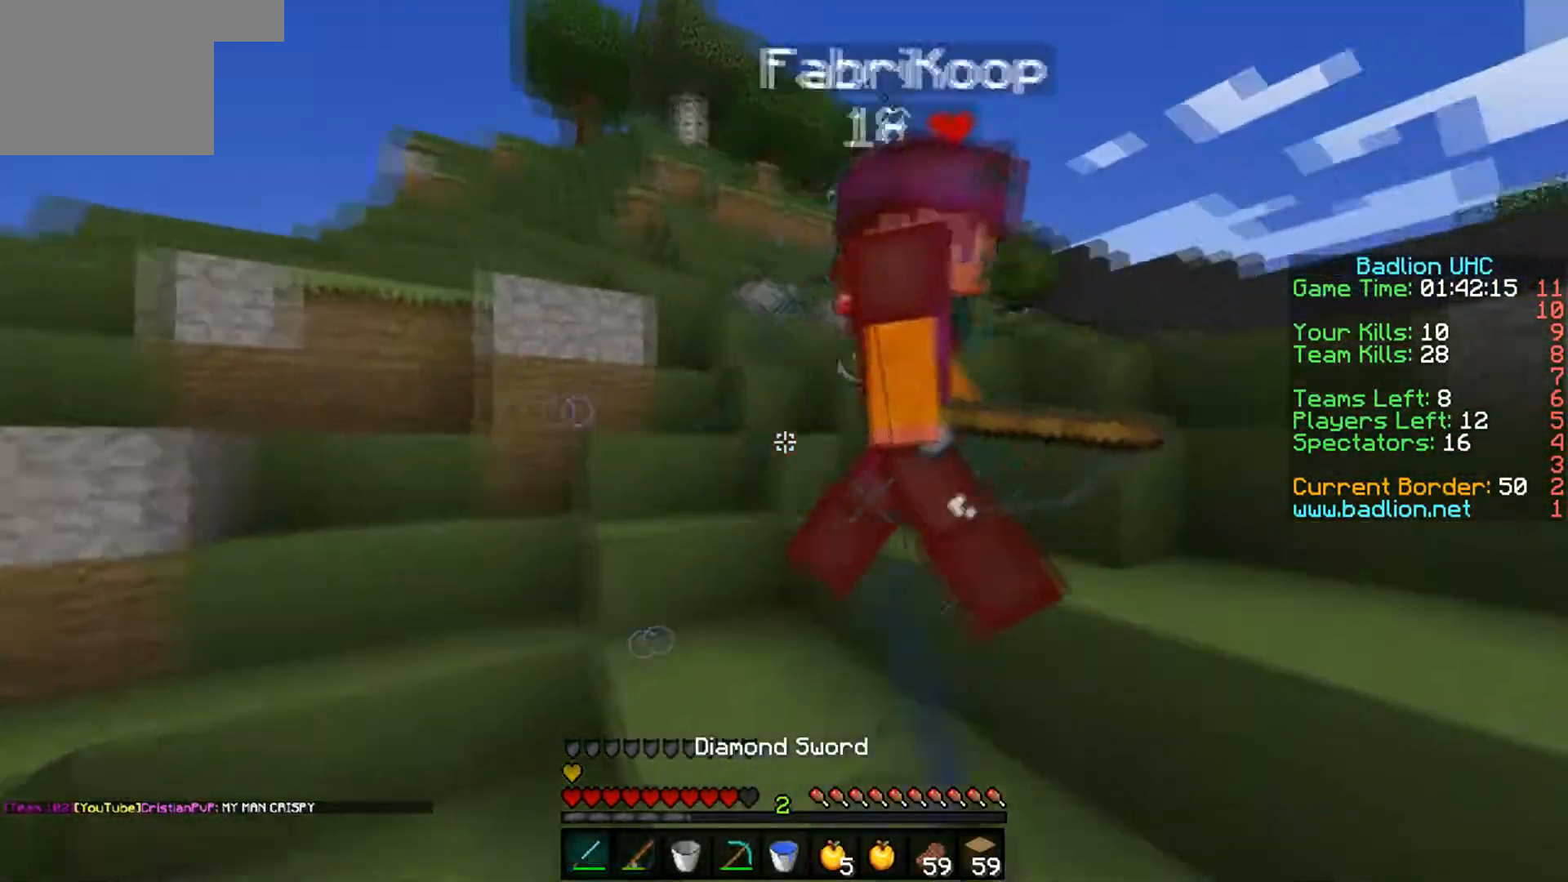
{"keys": ["w"], "events": []}
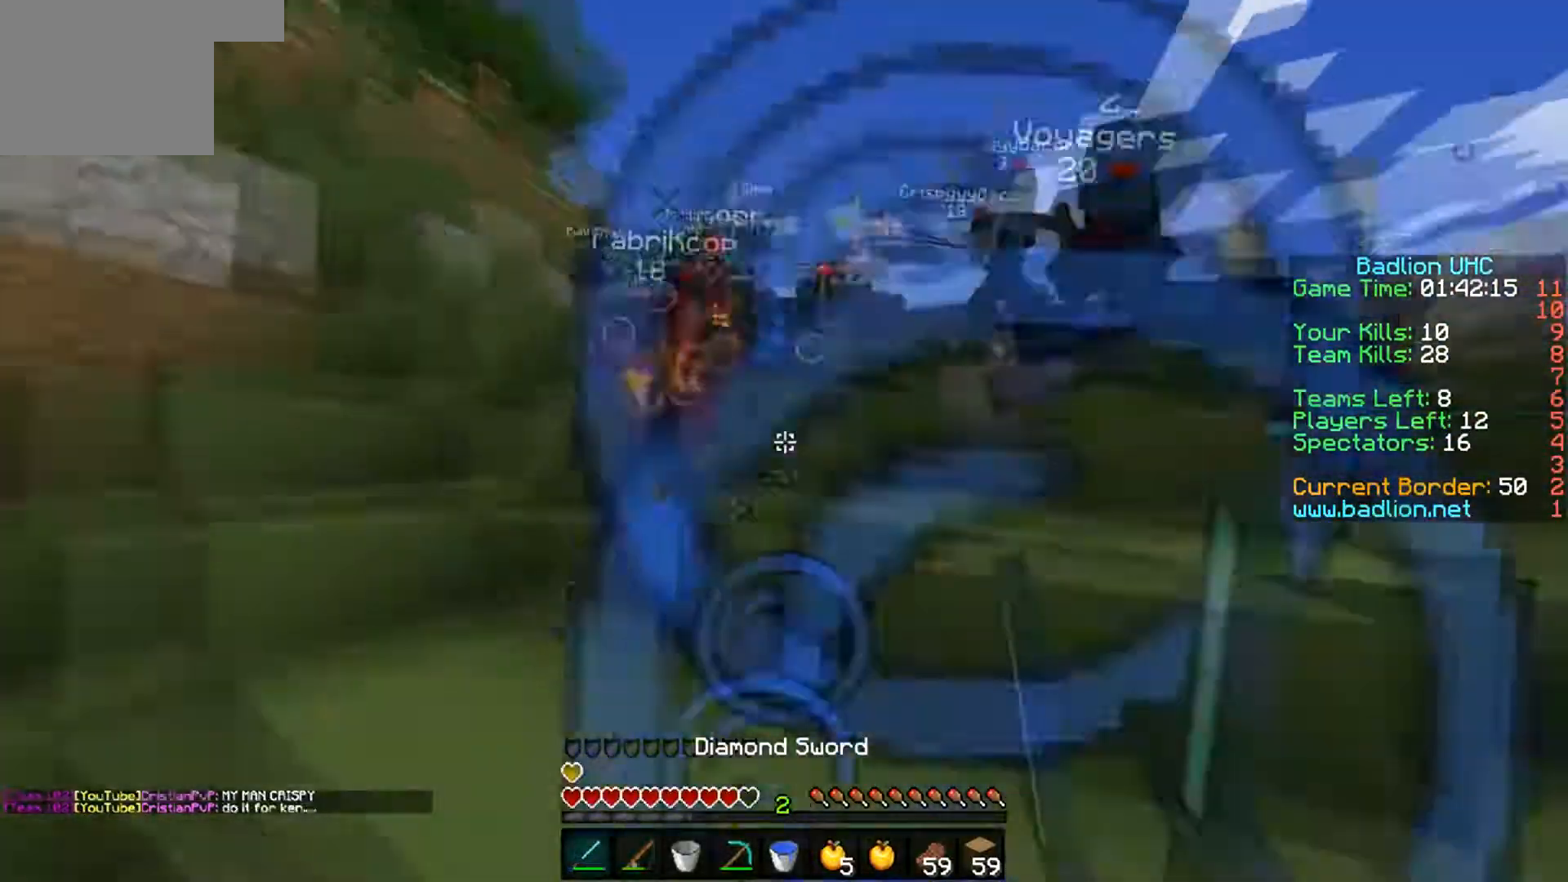
{"keys": ["w"], "events": []}
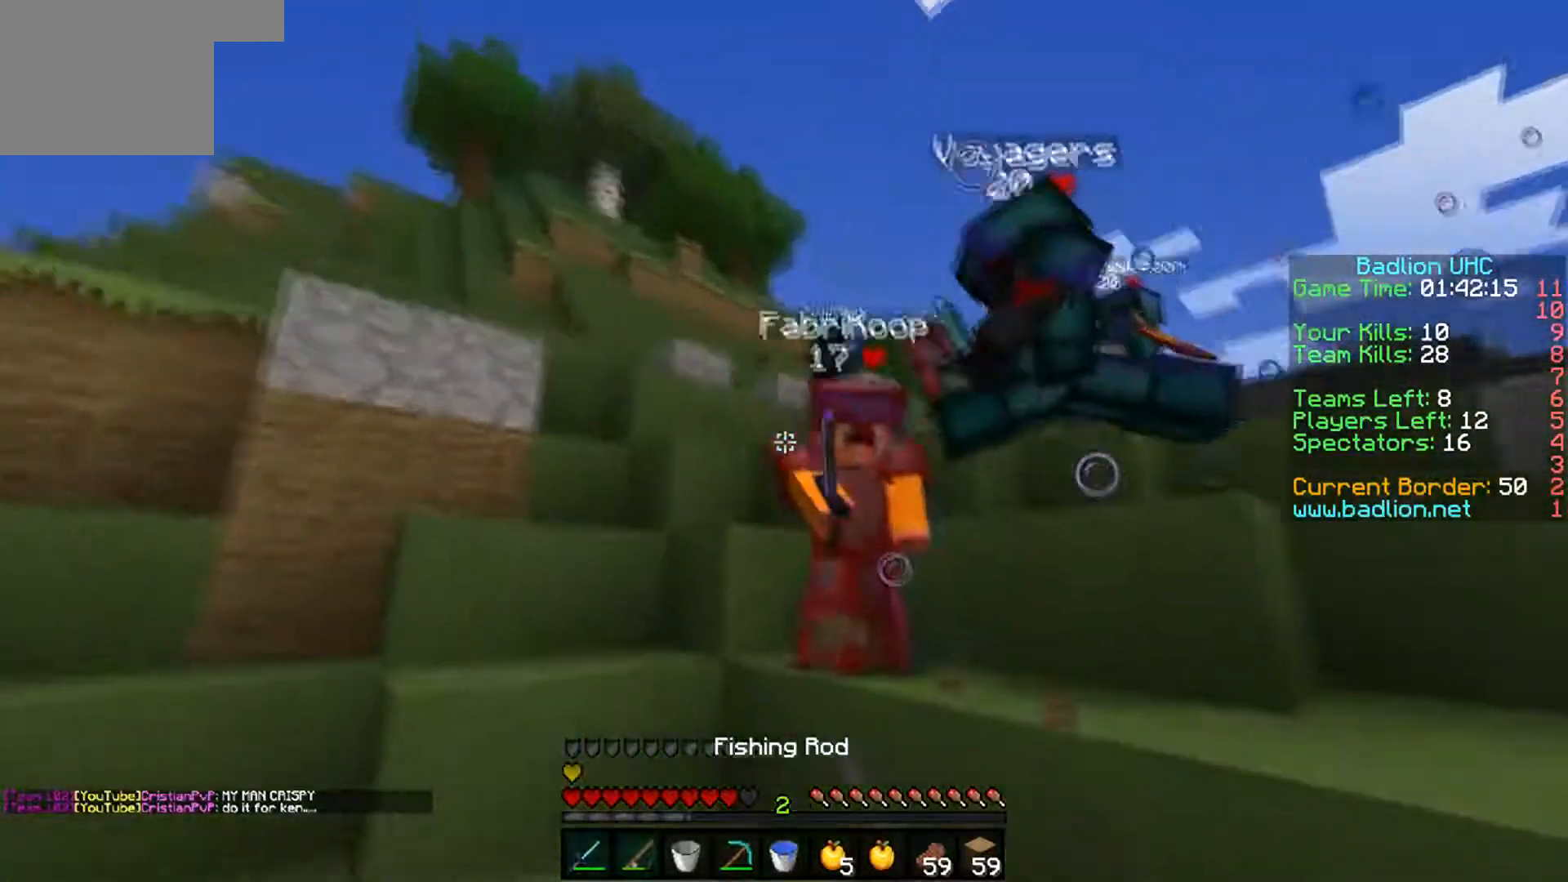
{"keys": ["a"], "events": [[368, "a", "down"], [368, "w", "up"]]}
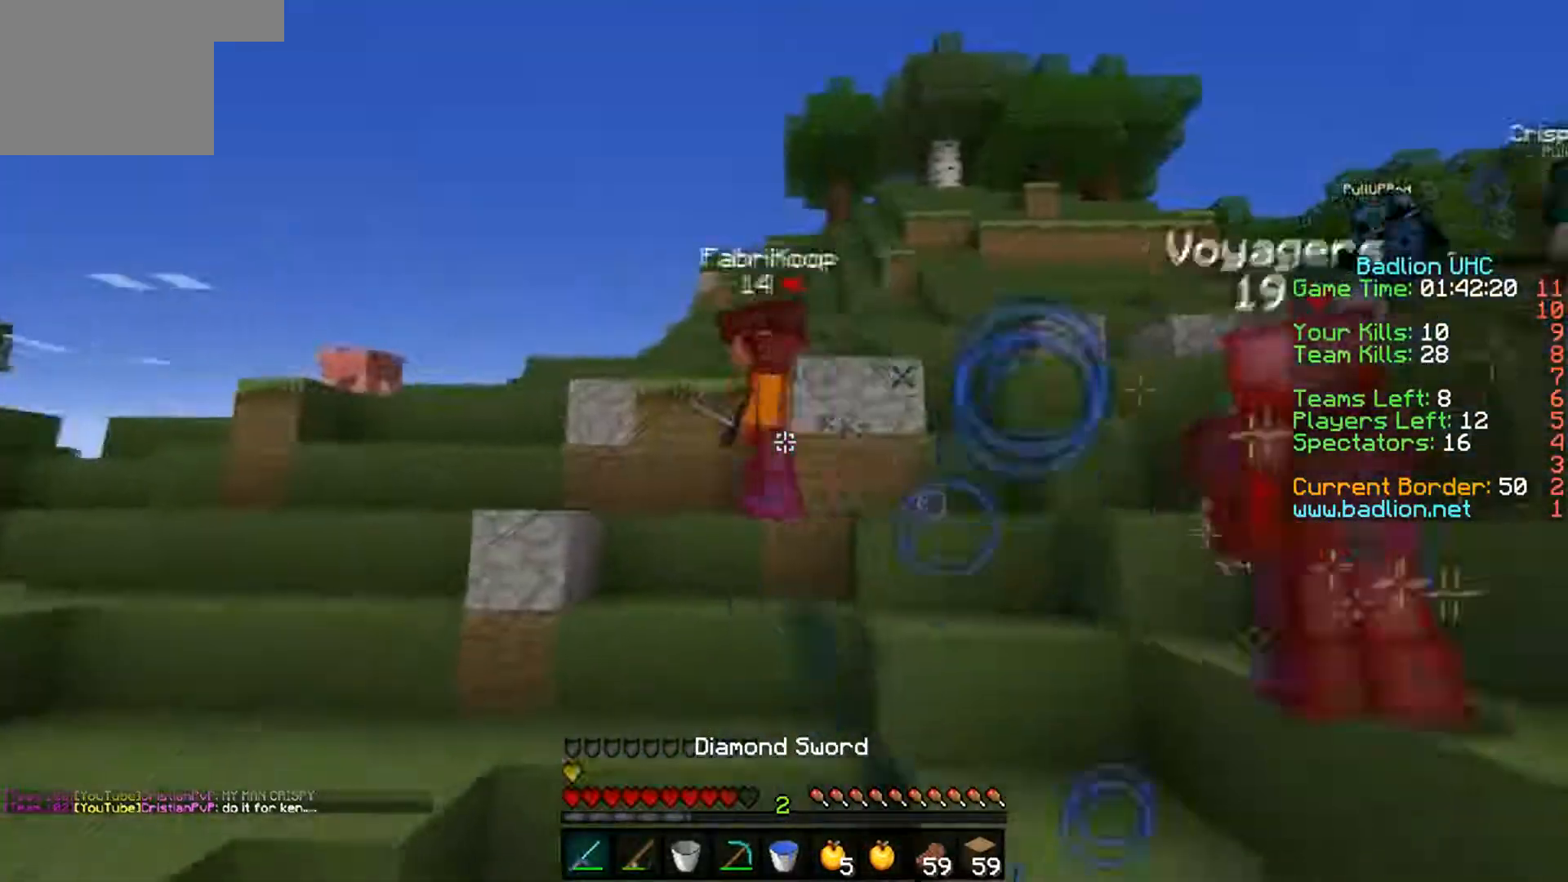
{"keys": ["w"], "events": [[50, "w", "down"], [100, "a", "up"]]}
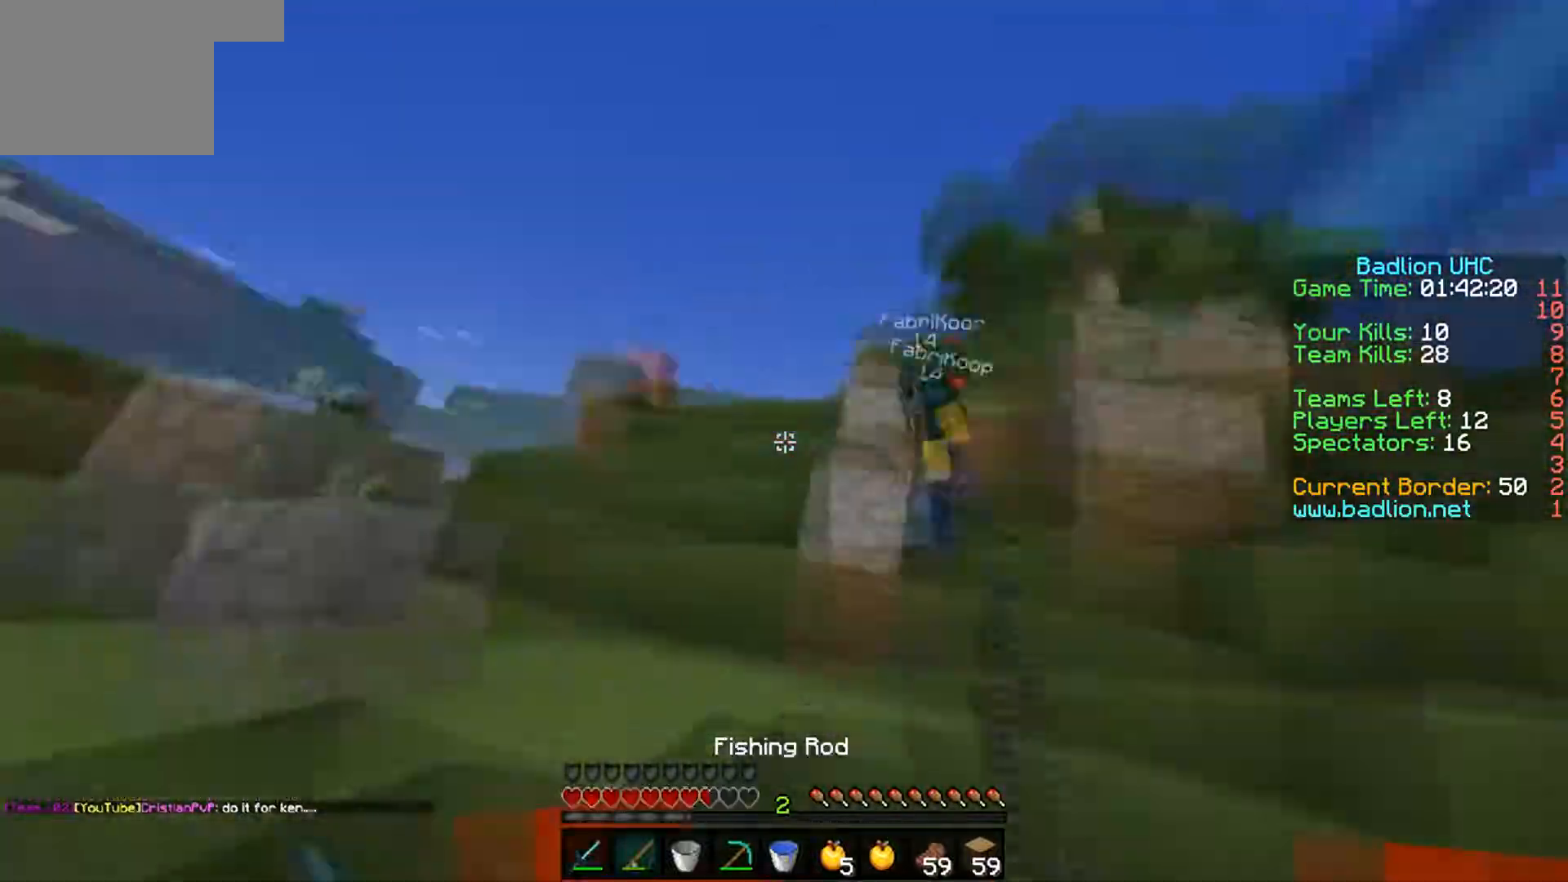
{"keys": ["w"], "events": []}
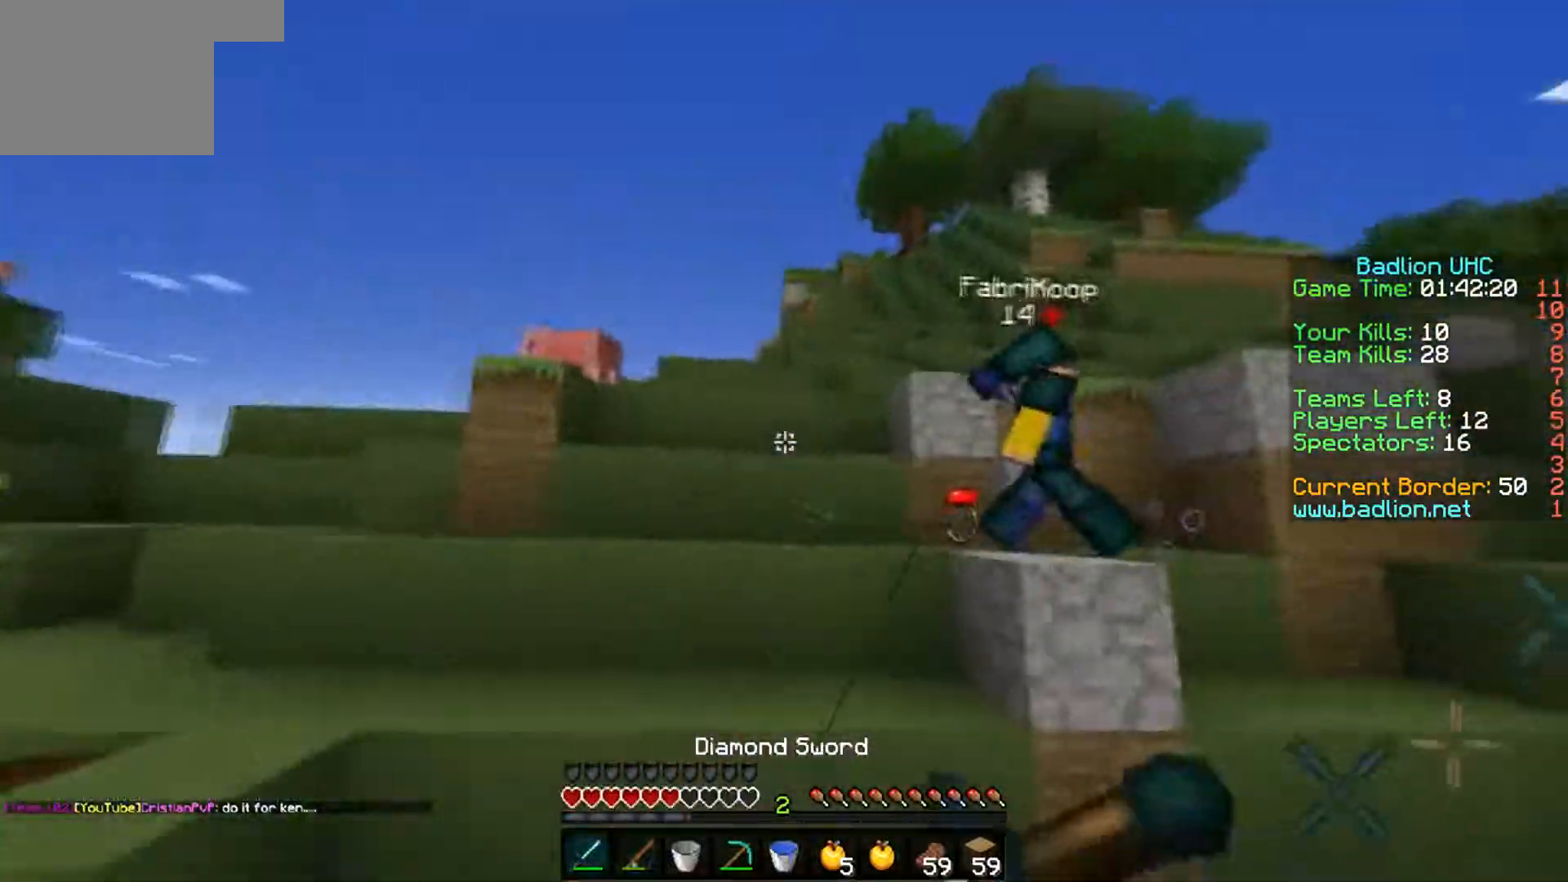
{"keys": ["a", "s"], "events": [[317, "a", "down"], [367, "w", "up"], [450, "s", "down"]]}
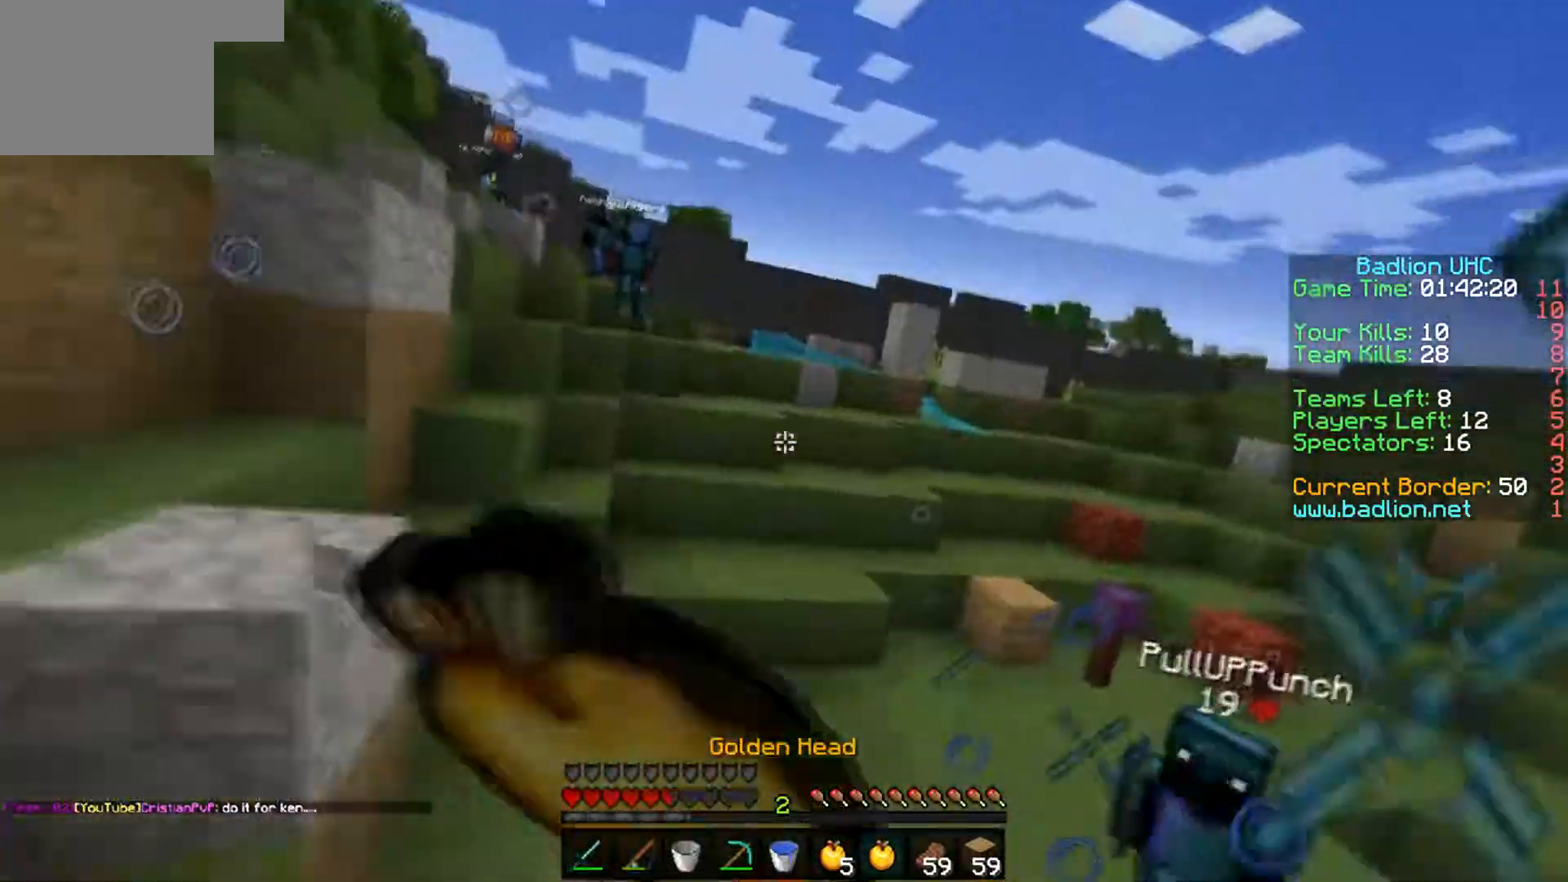
{"keys": ["d", "s"], "events": [[251, "a", "up"], [251, "d", "down"]]}
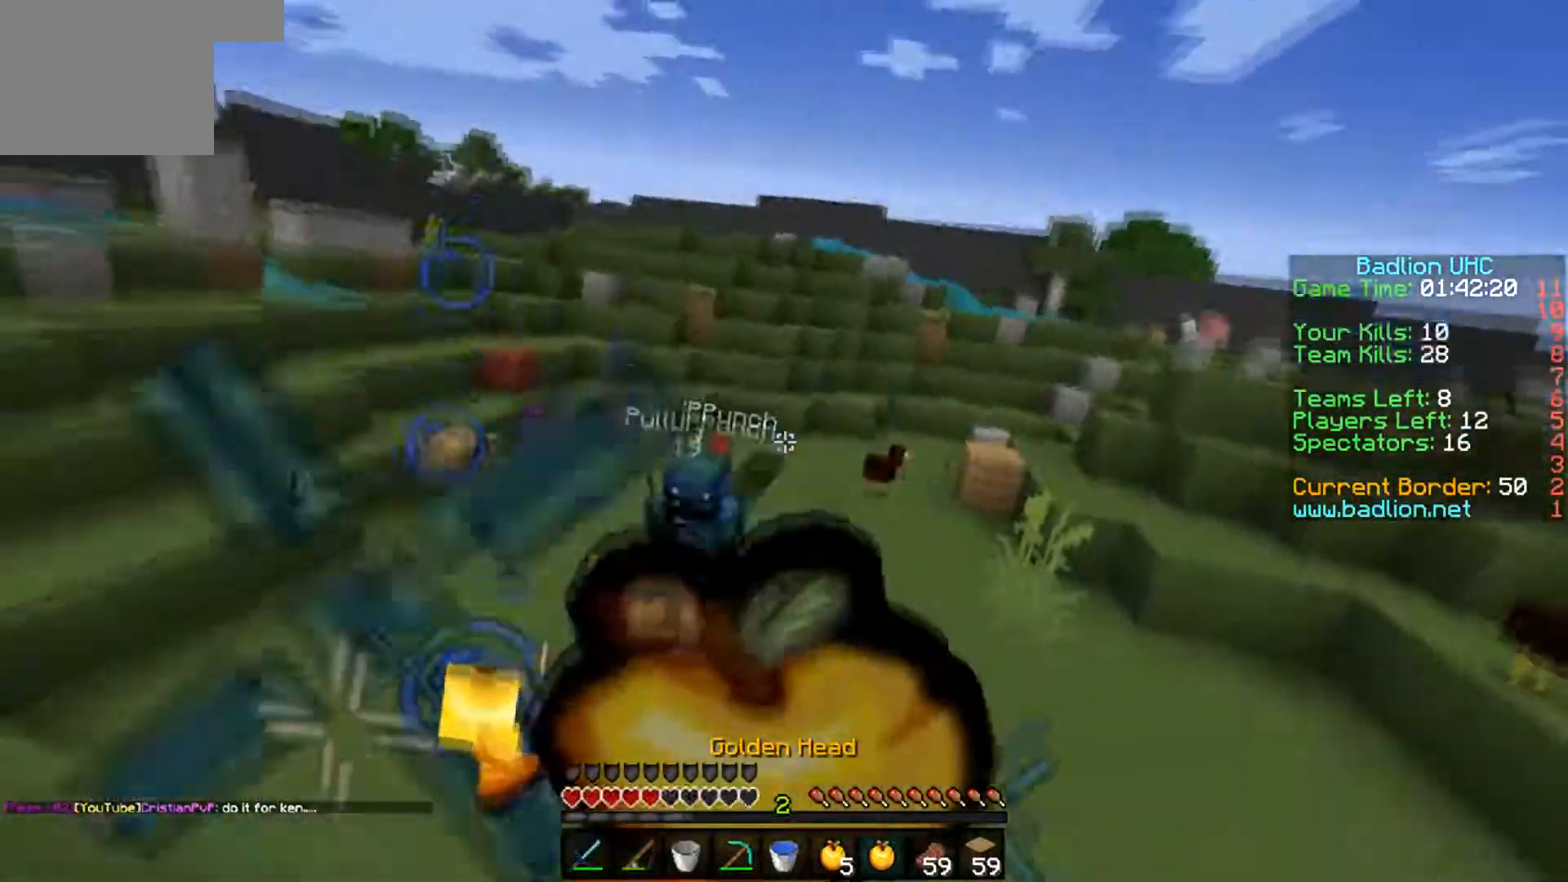
{"keys": ["d", "w"], "events": [[267, "s", "up"], [400, "w", "down"]]}
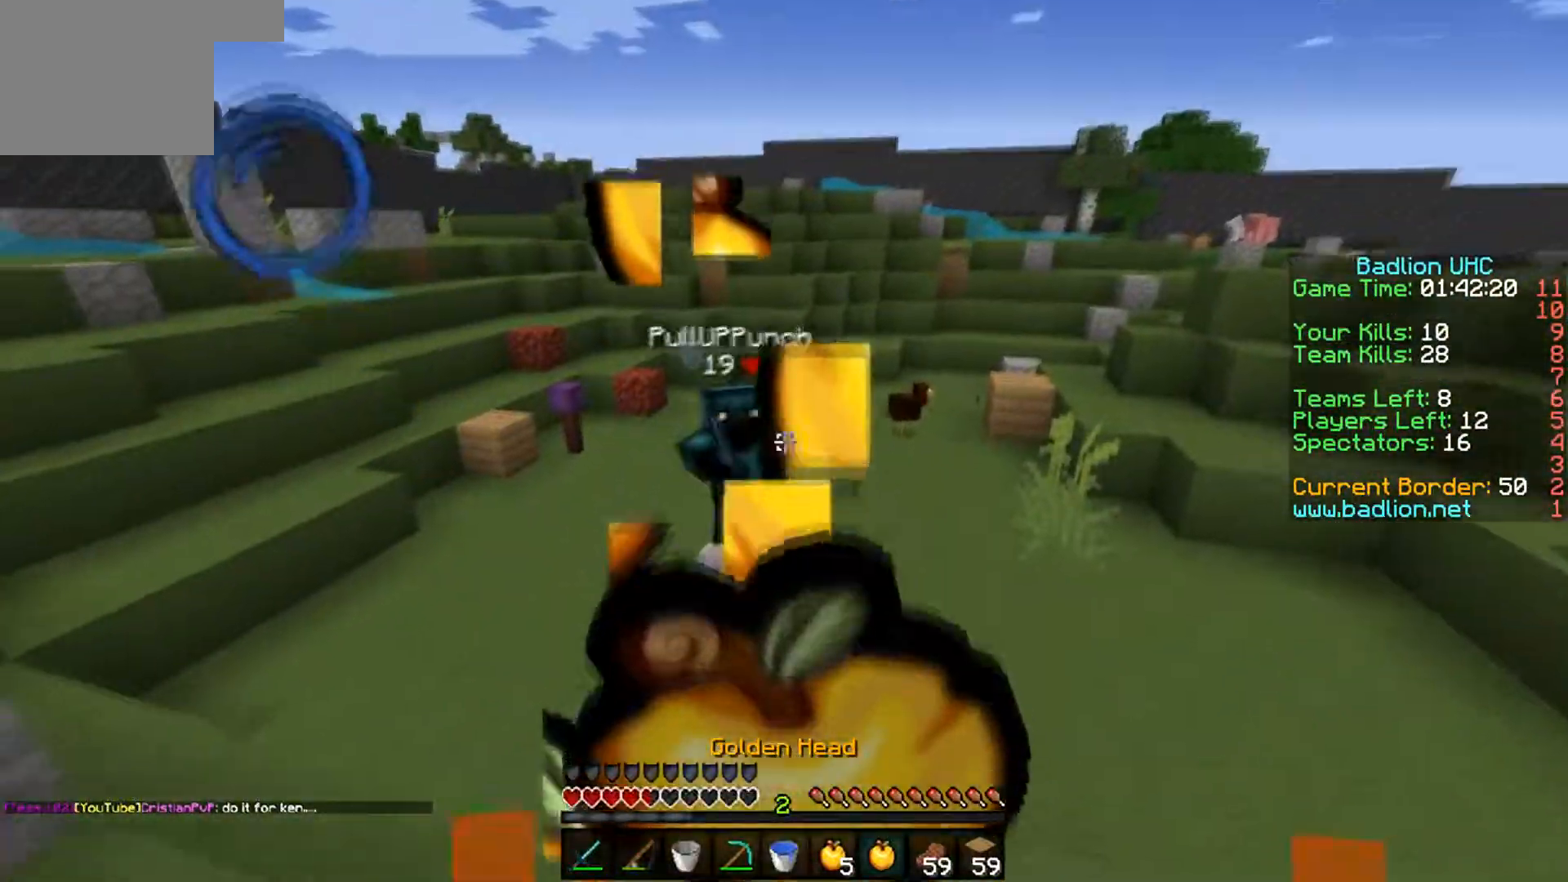
{"keys": ["w"], "events": [[16, "d", "up"]]}
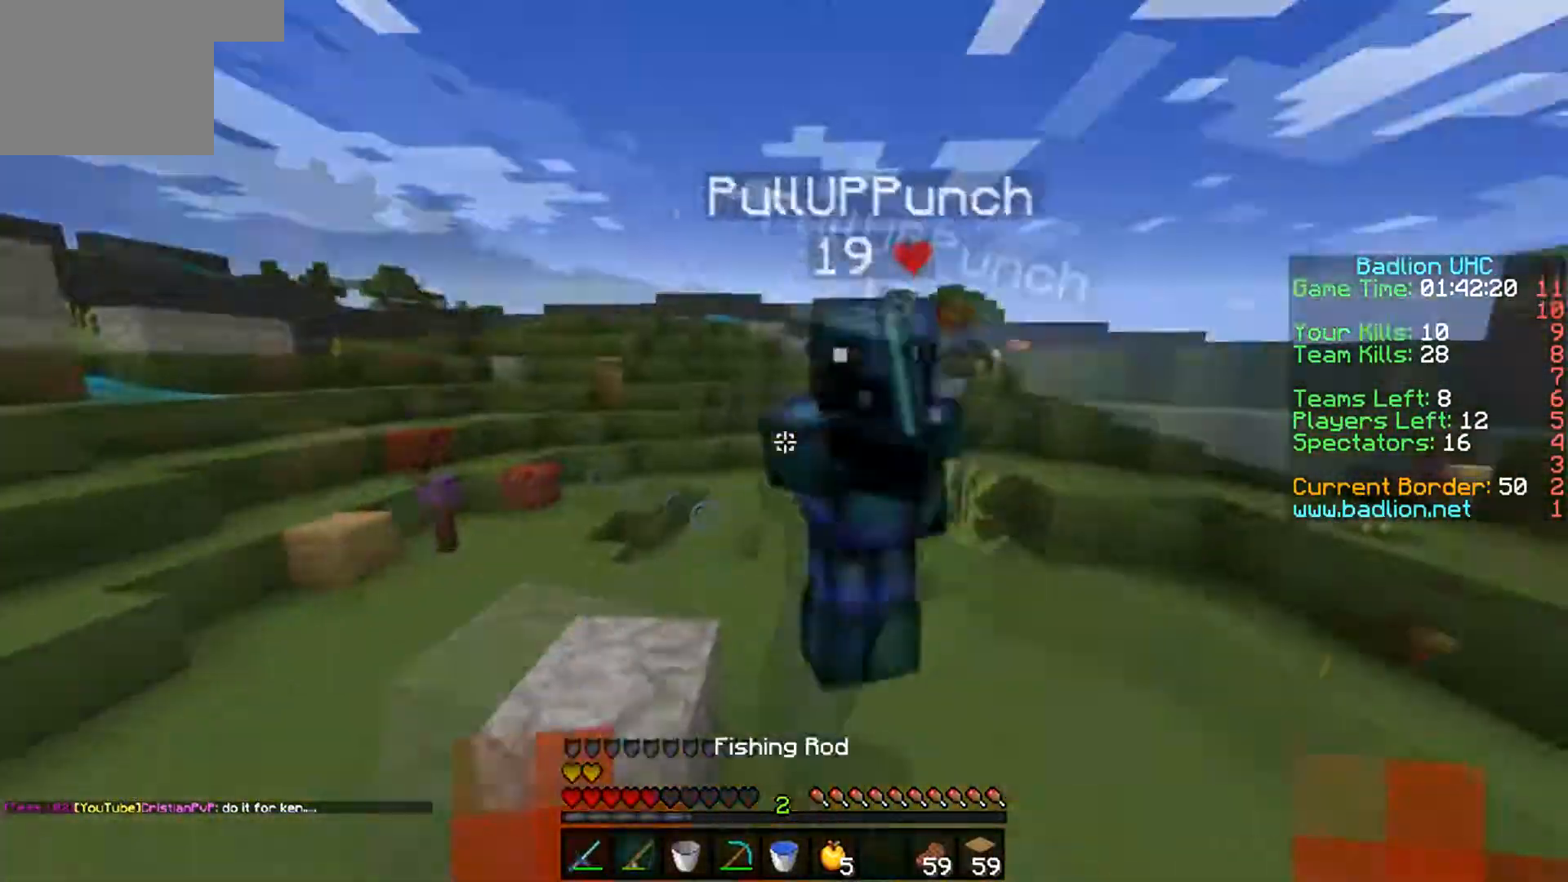
{"keys": ["d", "w"], "events": [[200, "d", "down"]]}
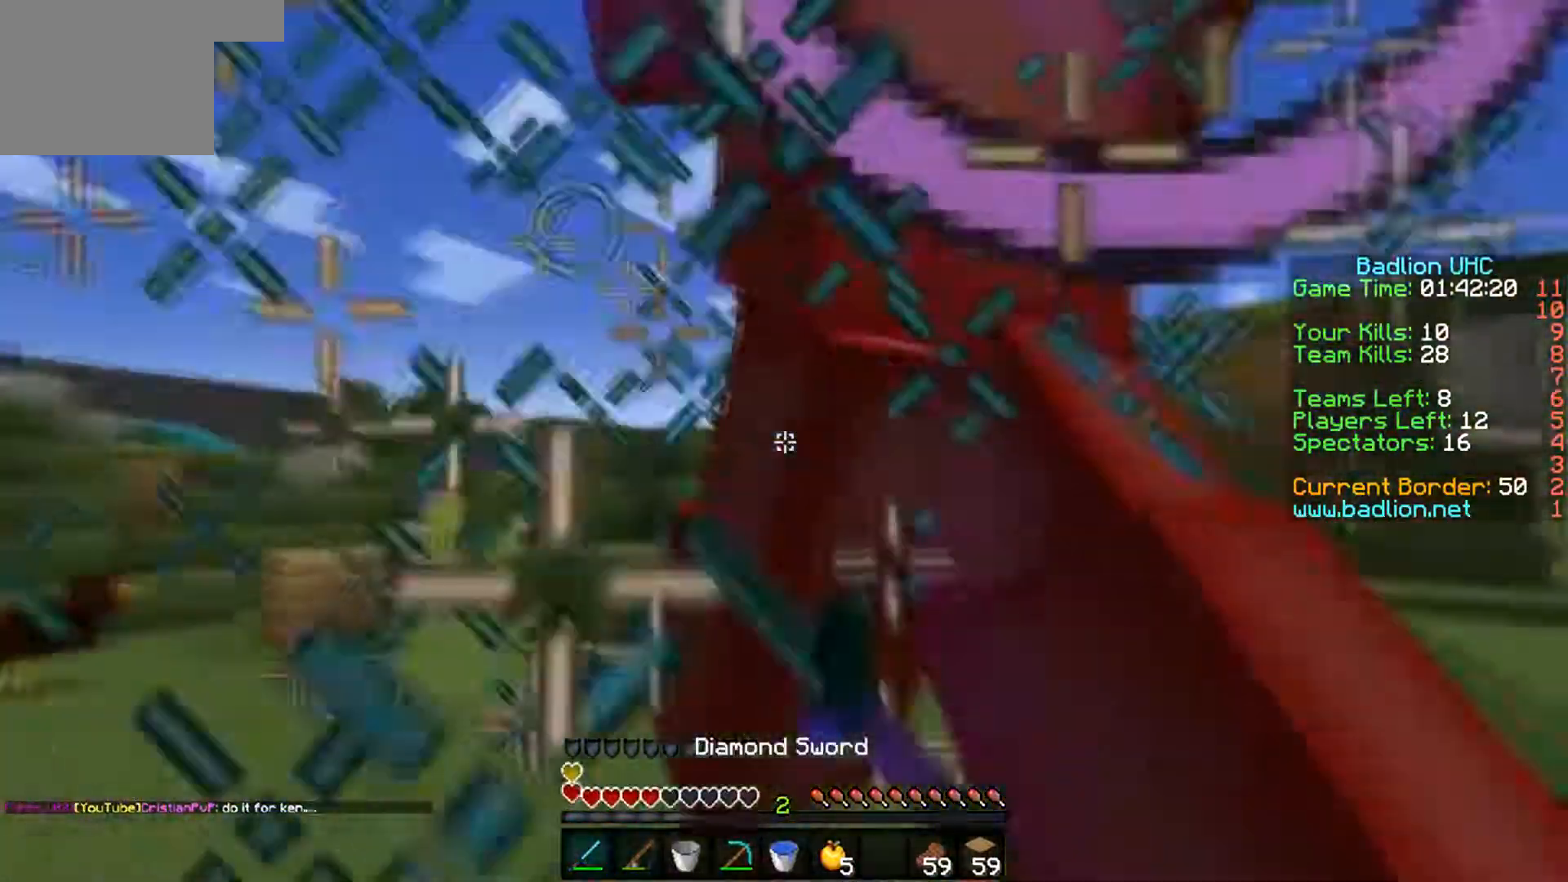
{"keys": ["a", "w"], "events": [[17, "d", "up"], [101, "a", "down"], [251, "a", "up"], [401, "a", "down"]]}
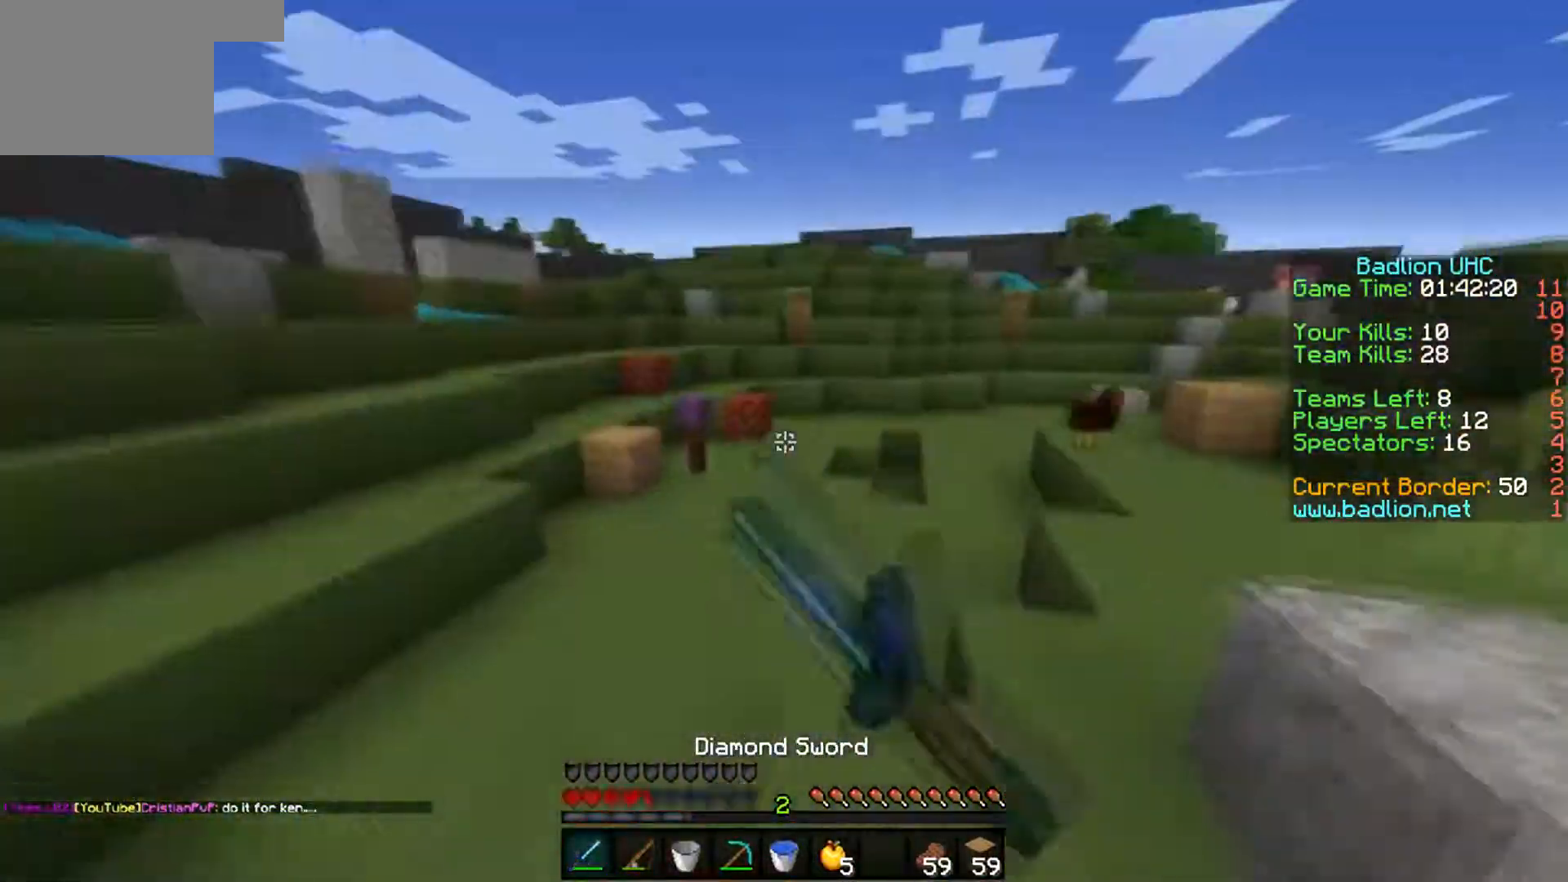
{"keys": ["a"], "events": [[501, "w", "up"]]}
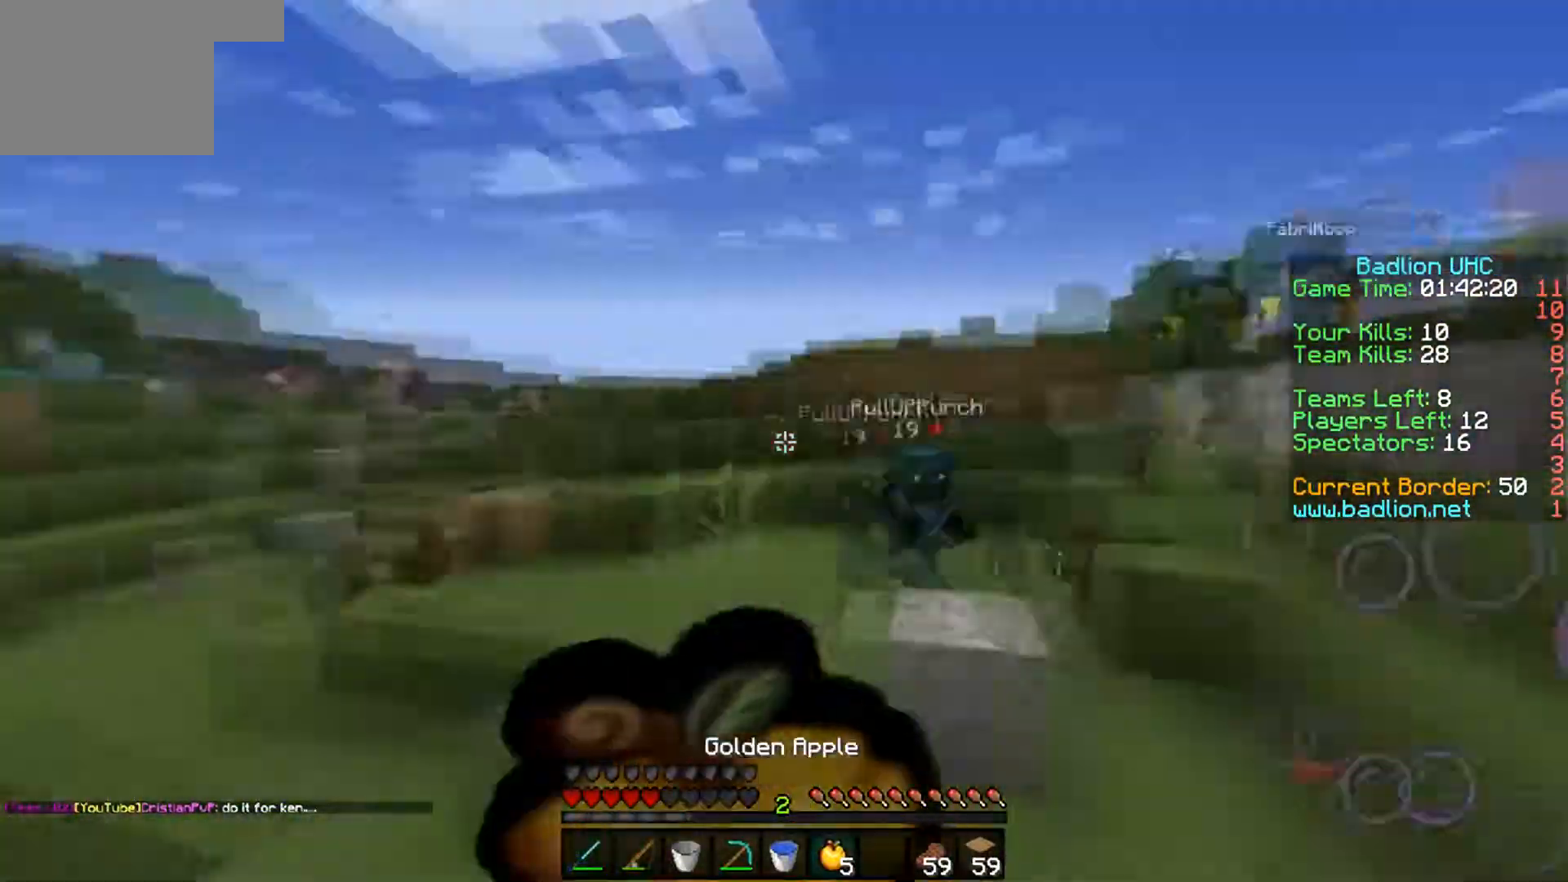
{"keys": ["a", "d", "s"], "events": [[100, "s", "down"], [350, "d", "down"]]}
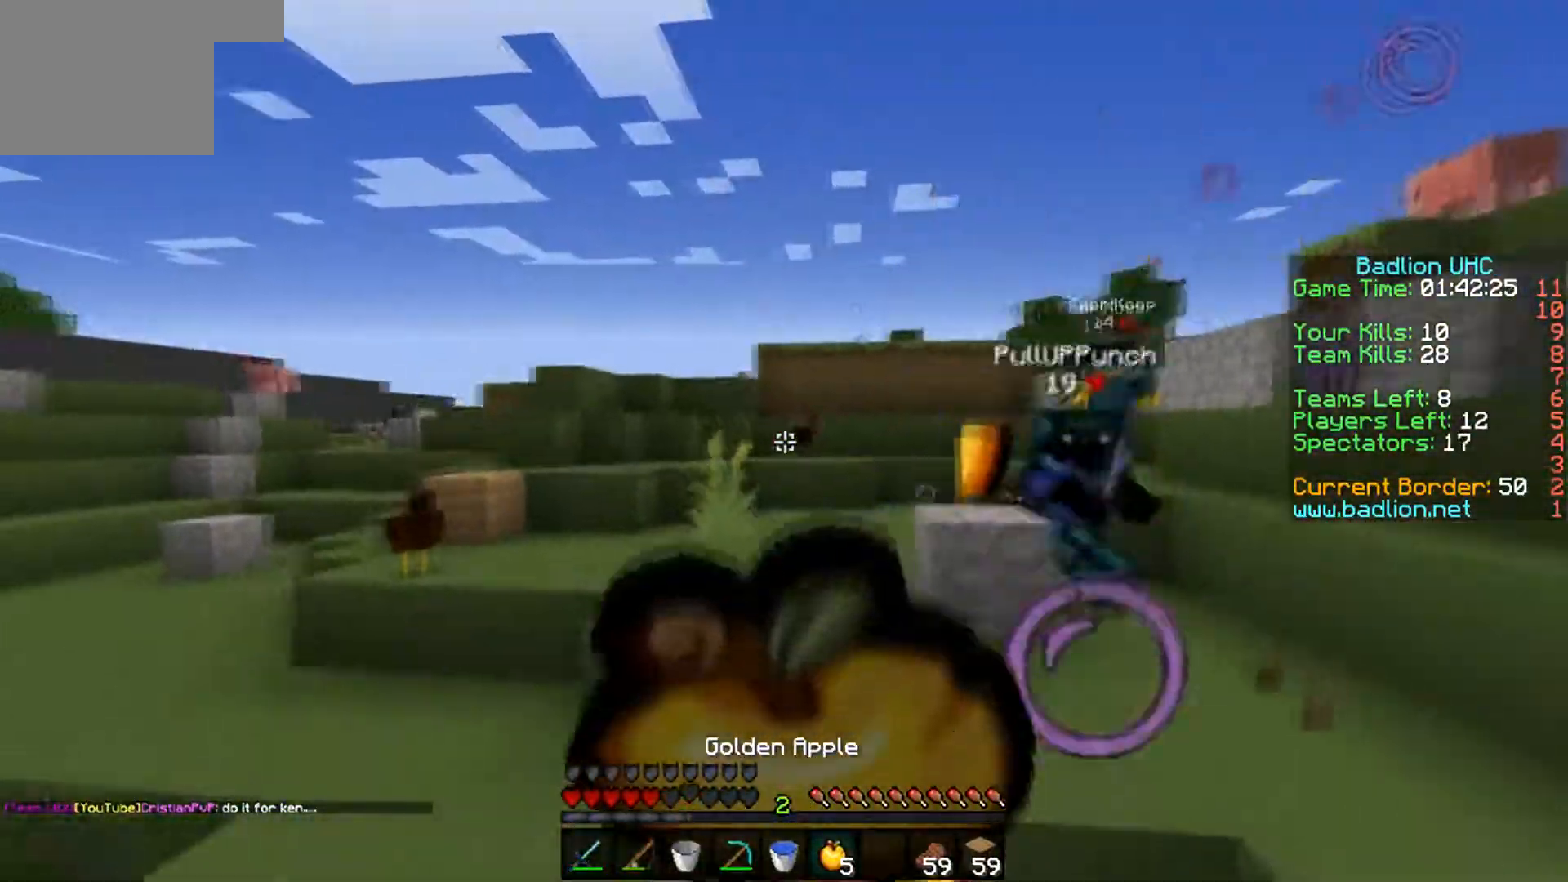
{"keys": ["a", "s"], "events": [[500, "d", "up"]]}
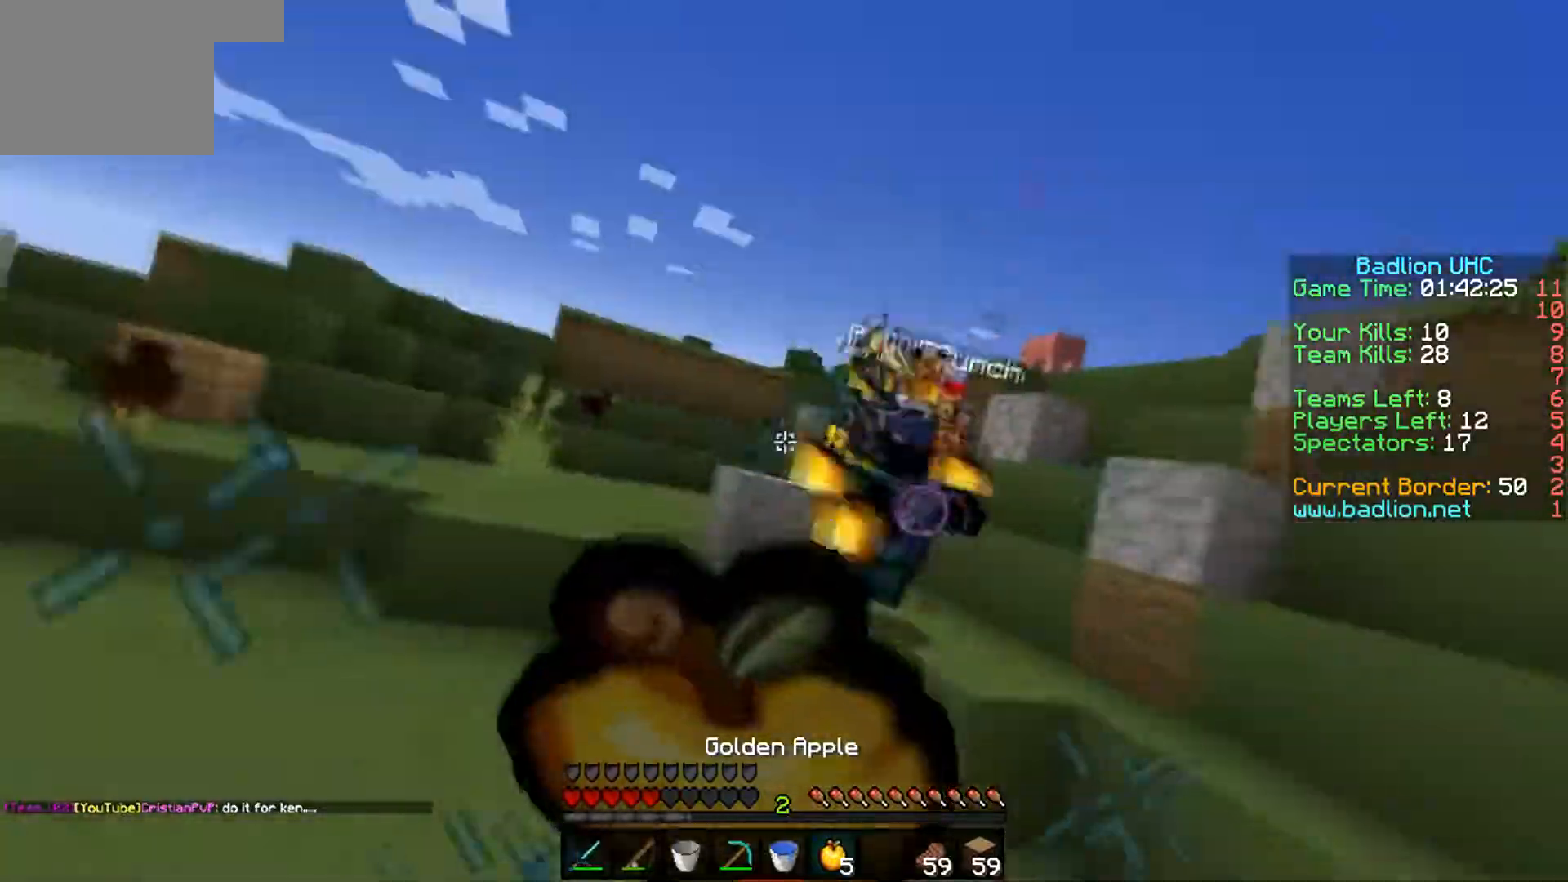
{"keys": ["d", "s"], "events": [[51, "d", "down"], [201, "a", "up"]]}
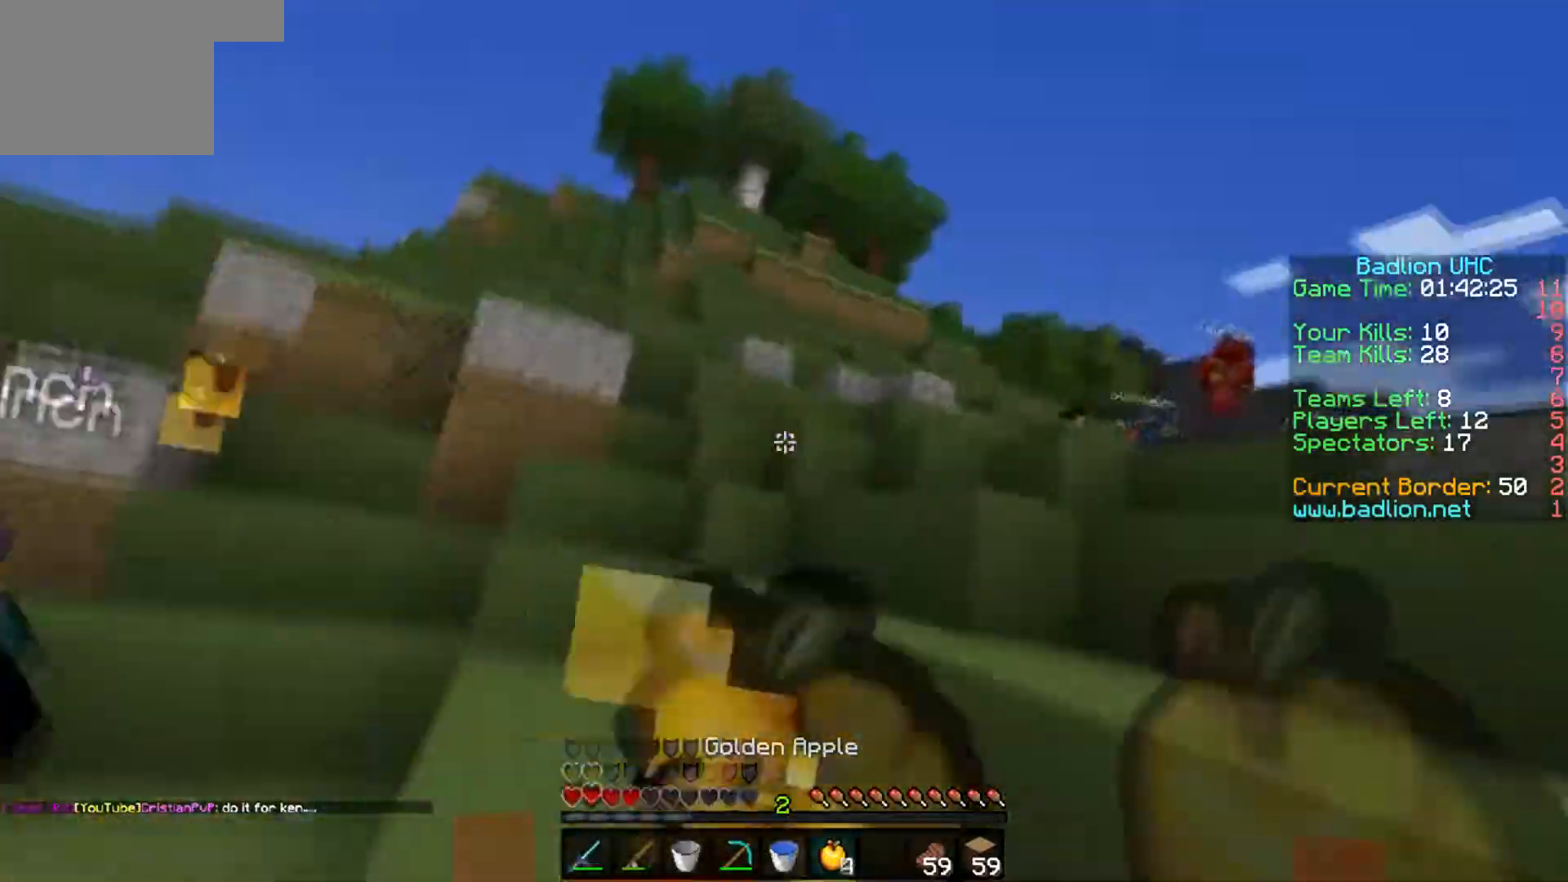
{"keys": ["d", "s"], "events": [[50, "s", "up"], [150, "s", "down"]]}